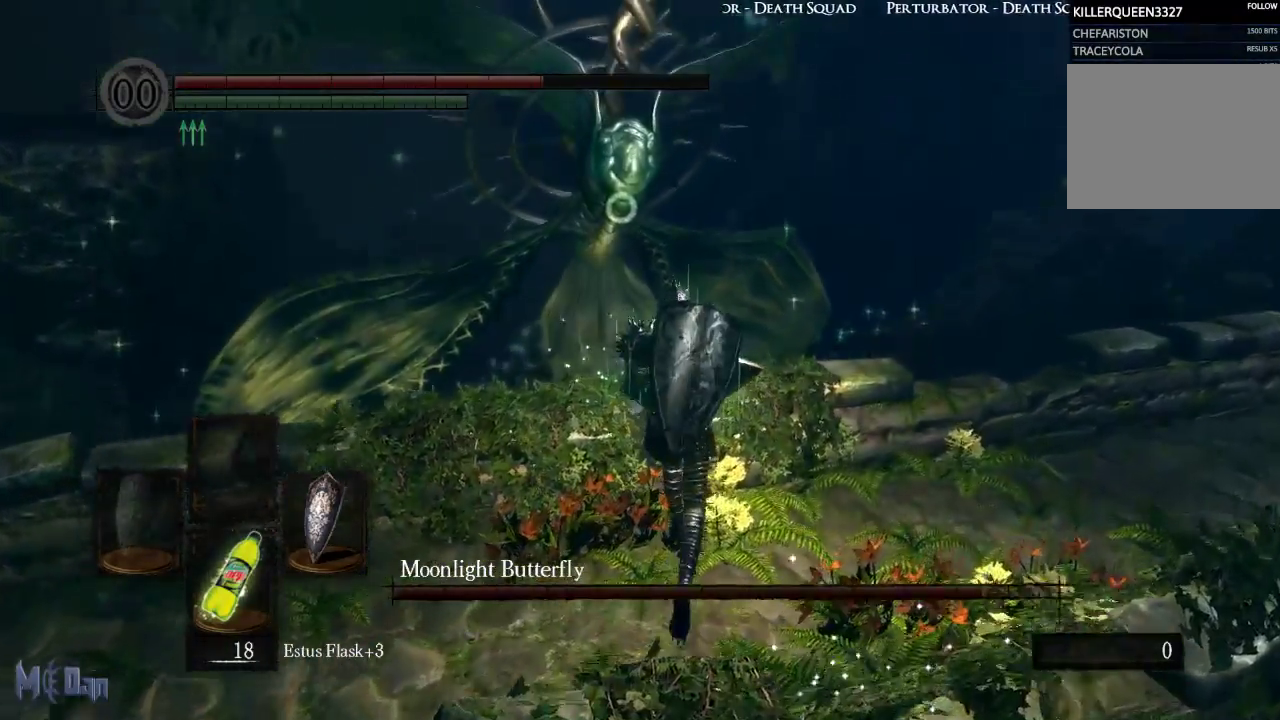
Gameplay with a controller (Xbox layout); each line is a JSON object with the inputs held at the frame after it (dt_ms = milliseconds from this image to that frame). "events" lists button and stick changes between this image and that frame as [ms after this image, input, new state], when the widget could be followed in between.
{"dt_ms": 500, "buttons": [], "left_stick": "up", "right_stick": "center", "events": [[367, "B", "down"], [483, "B", "up"]]}
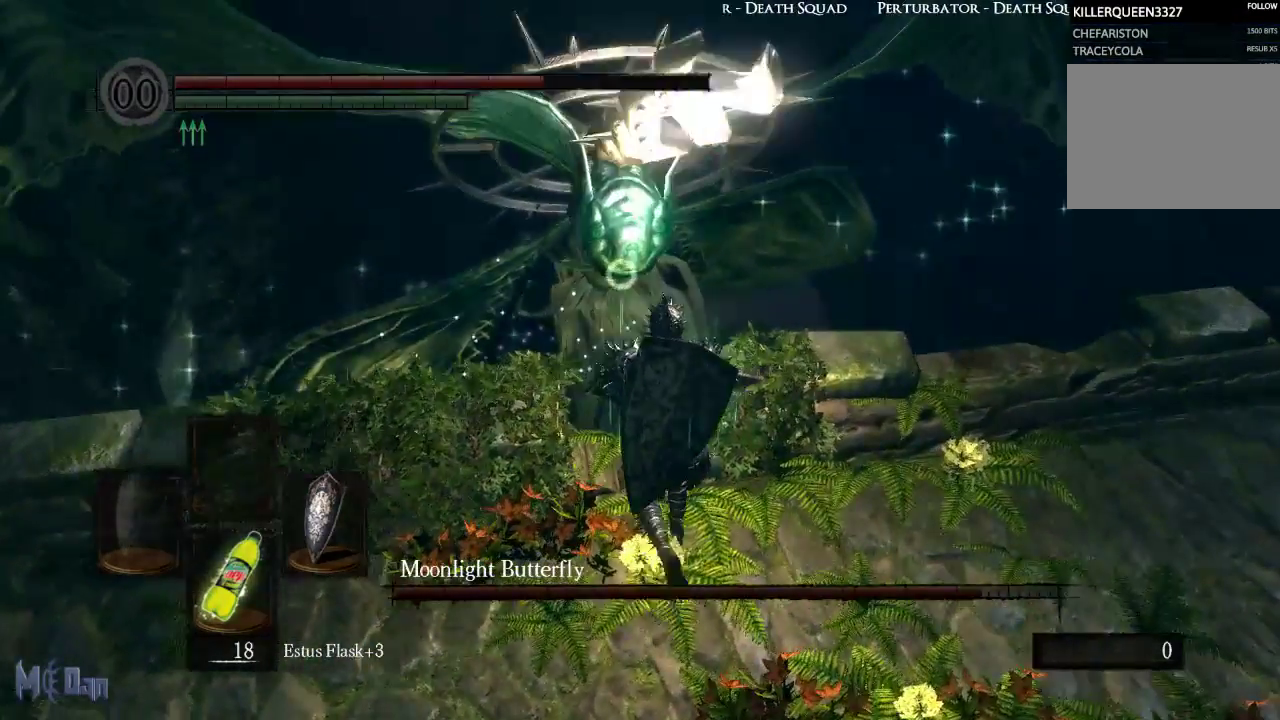
{"dt_ms": 500, "buttons": ["B"], "left_stick": "up-right", "right_stick": "center", "events": [[117, "B", "down"], [200, "B", "up"], [300, "B", "down"], [367, "B", "up"], [483, "B", "down"], [500, "left_stick", "up-right"]]}
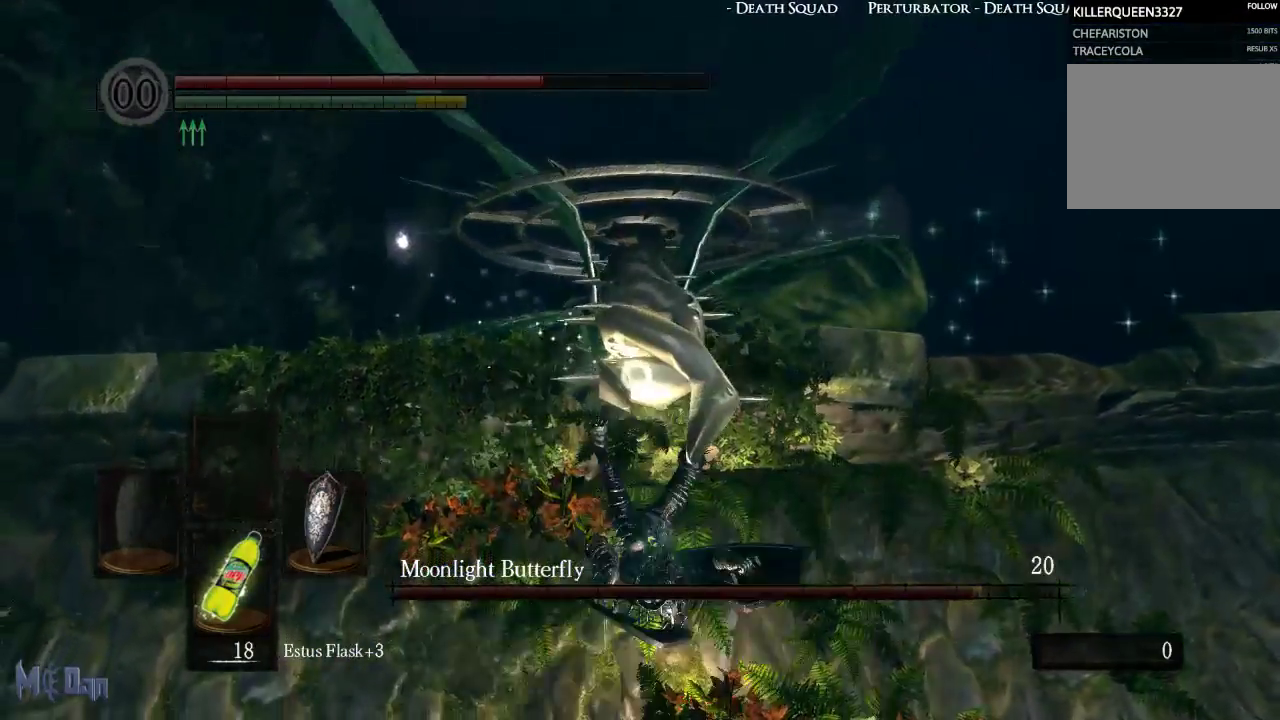
{"dt_ms": 500, "buttons": ["B"], "left_stick": "up", "right_stick": "center", "events": [[33, "B", "up"], [133, "B", "down"], [217, "B", "up"], [233, "left_stick", "up"], [300, "B", "down"], [383, "B", "up"], [467, "B", "down"]]}
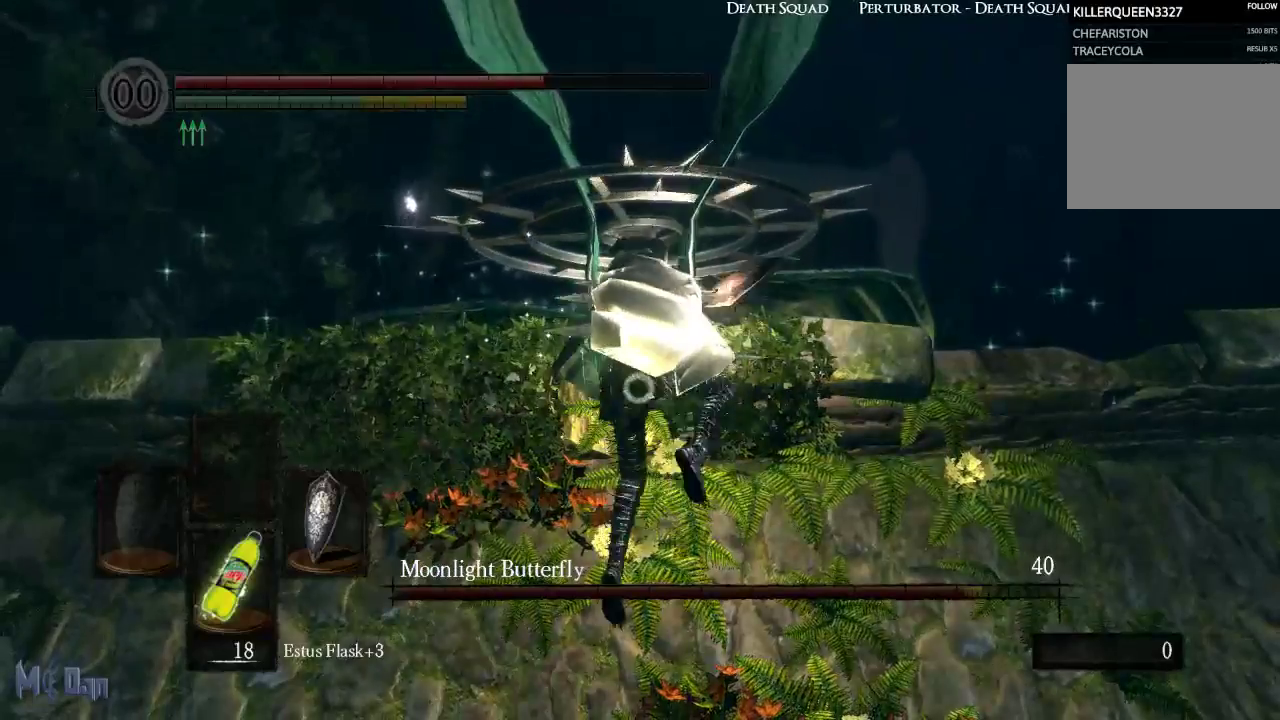
{"dt_ms": 500, "buttons": ["B"], "left_stick": "up", "right_stick": "center", "events": [[50, "B", "up"], [133, "B", "down"], [217, "B", "up"], [300, "B", "down"], [367, "B", "up"], [467, "B", "down"]]}
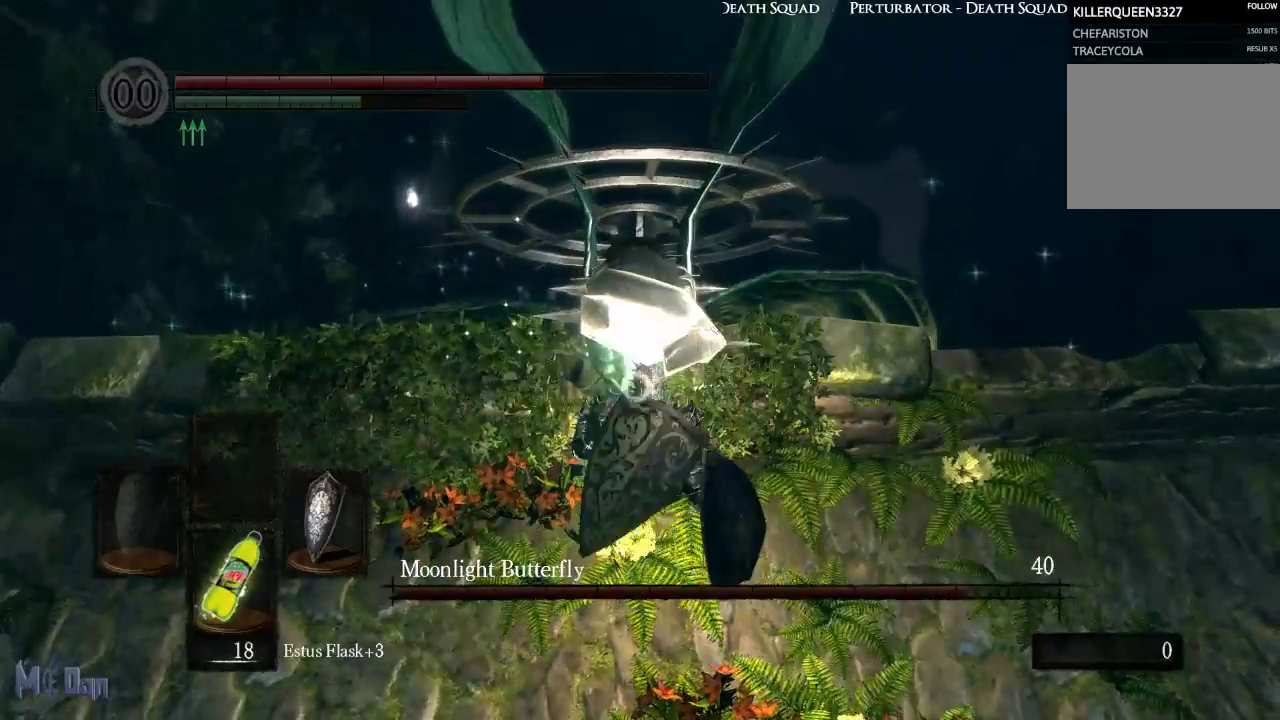
{"dt_ms": 500, "buttons": ["B"], "left_stick": "up", "right_stick": "center", "events": [[67, "B", "up"], [150, "B", "down"], [217, "B", "up"], [300, "B", "down"], [367, "B", "up"], [467, "B", "down"]]}
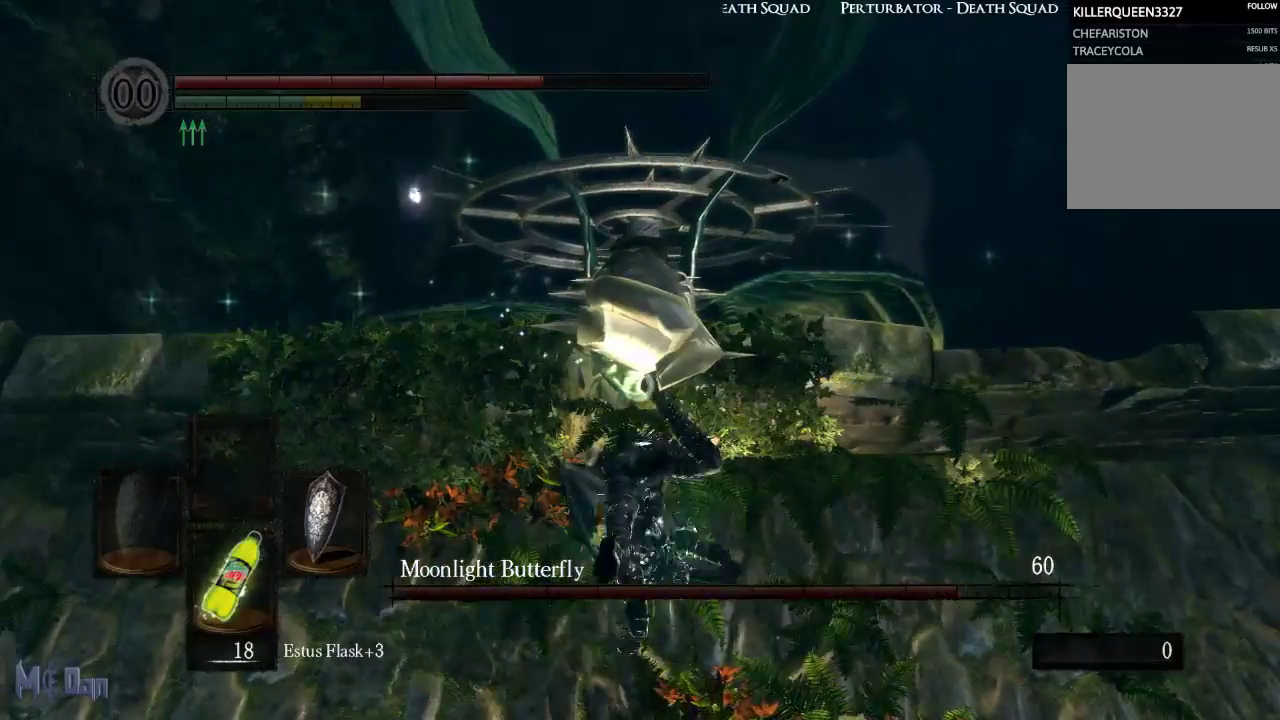
{"dt_ms": 500, "buttons": ["B"], "left_stick": "up", "right_stick": "center", "events": [[17, "B", "up"], [133, "B", "down"], [183, "B", "up"], [283, "B", "down"], [350, "B", "up"], [450, "B", "down"]]}
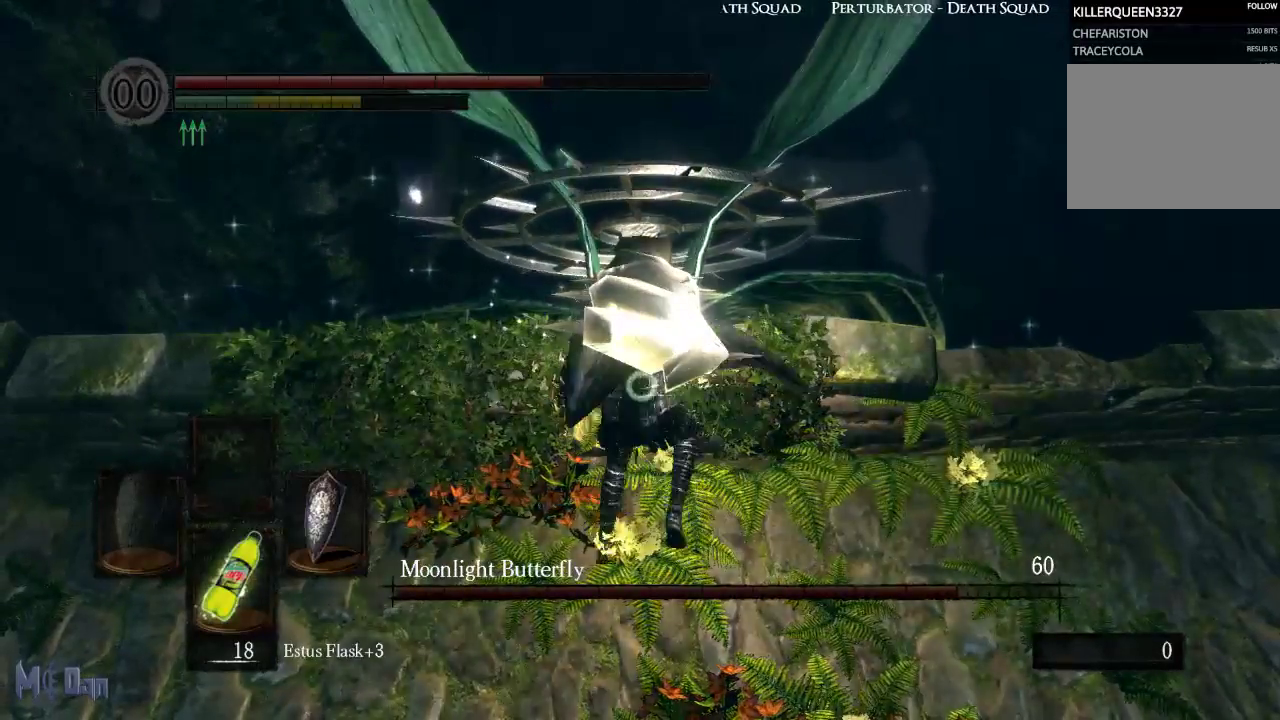
{"dt_ms": 500, "buttons": ["B"], "left_stick": "up", "right_stick": "center", "events": [[33, "B", "up"], [133, "B", "down"], [200, "B", "up"], [300, "B", "down"], [367, "B", "up"], [467, "B", "down"]]}
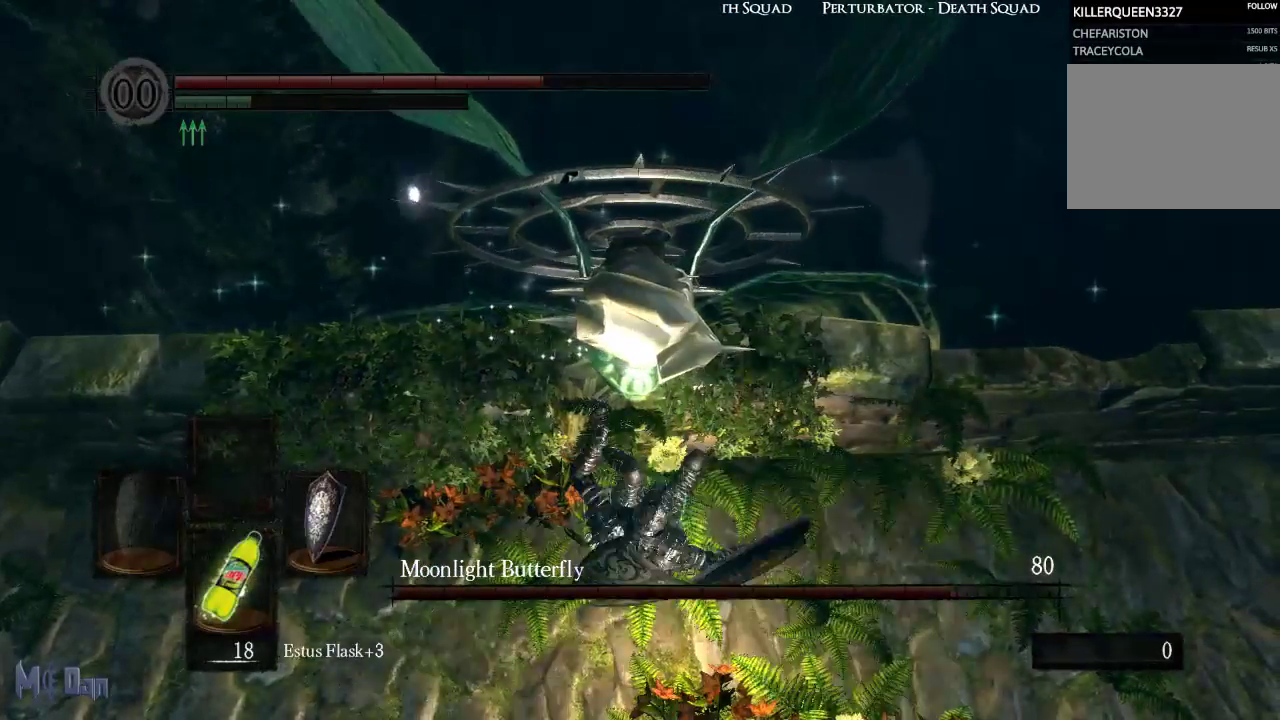
{"dt_ms": 500, "buttons": ["B"], "left_stick": "up", "right_stick": "center", "events": [[33, "B", "up"], [150, "B", "down"], [217, "B", "up"], [333, "B", "down"], [367, "B", "up"], [500, "B", "down"]]}
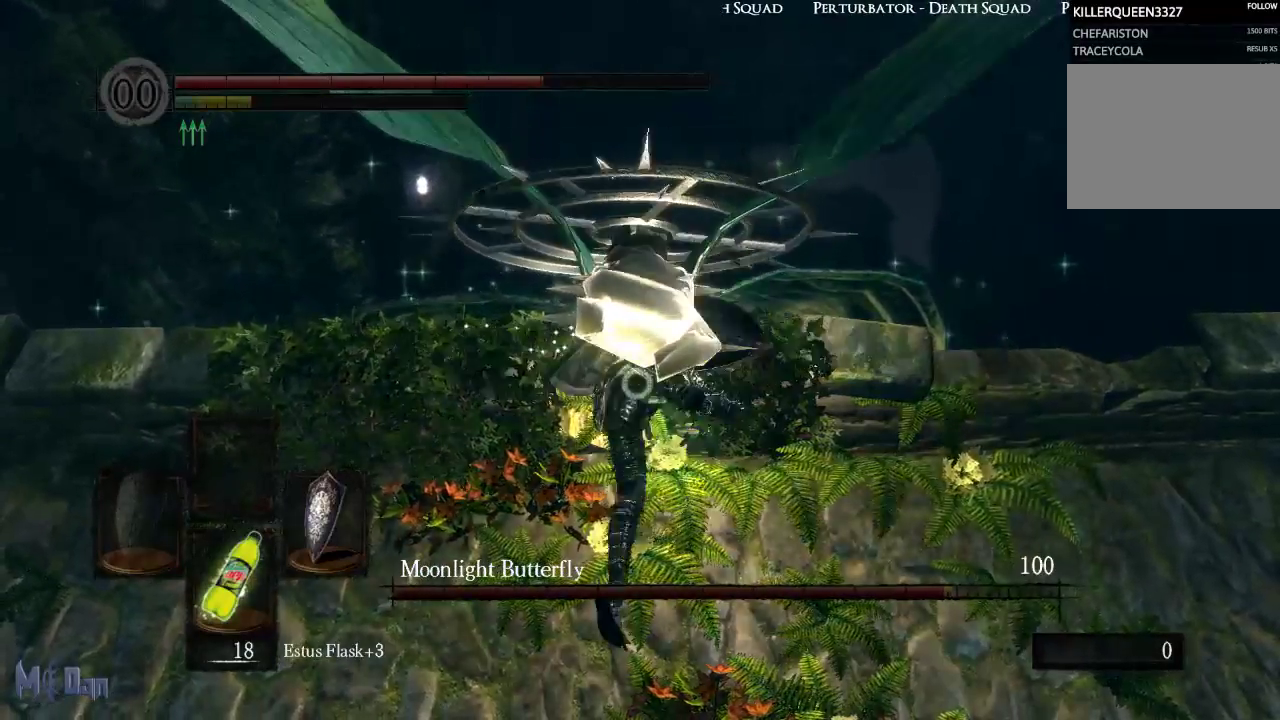
{"dt_ms": 500, "buttons": [], "left_stick": "up", "right_stick": "center", "events": [[67, "B", "up"], [200, "B", "down"], [250, "B", "up"], [350, "B", "down"], [417, "B", "up"]]}
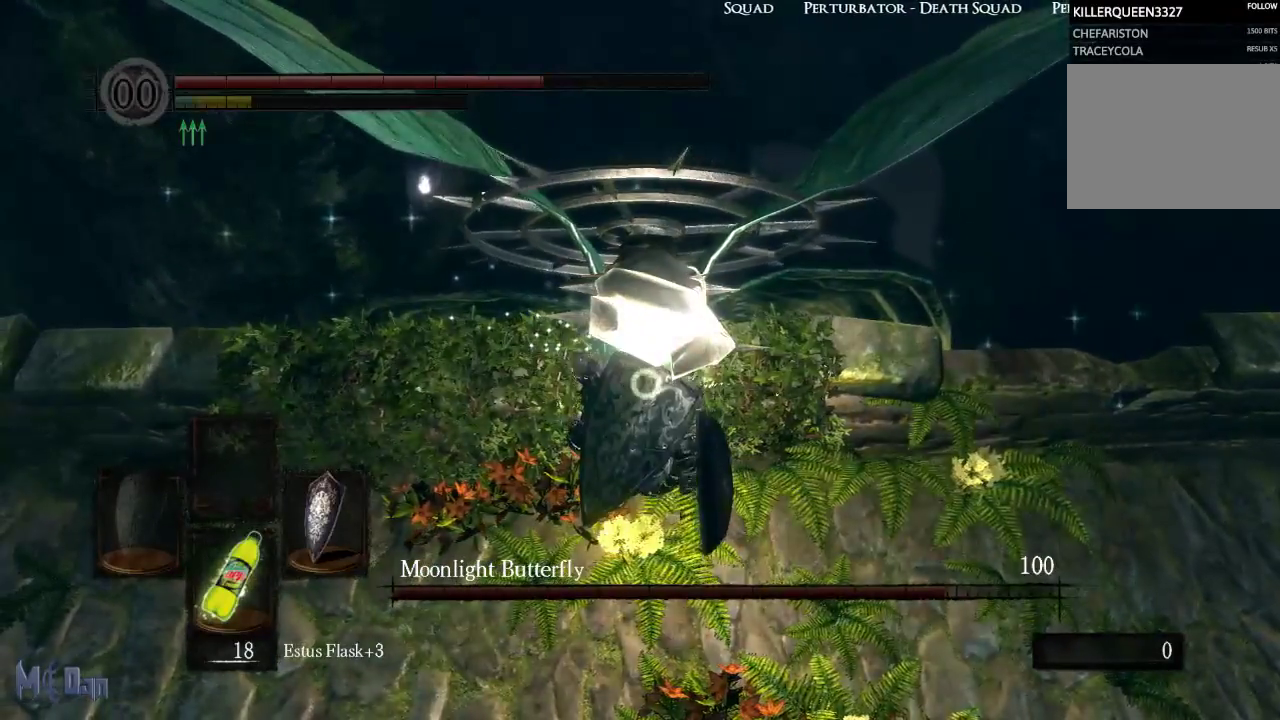
{"dt_ms": 500, "buttons": [], "left_stick": "up", "right_stick": "center", "events": [[17, "B", "down"], [100, "B", "up"]]}
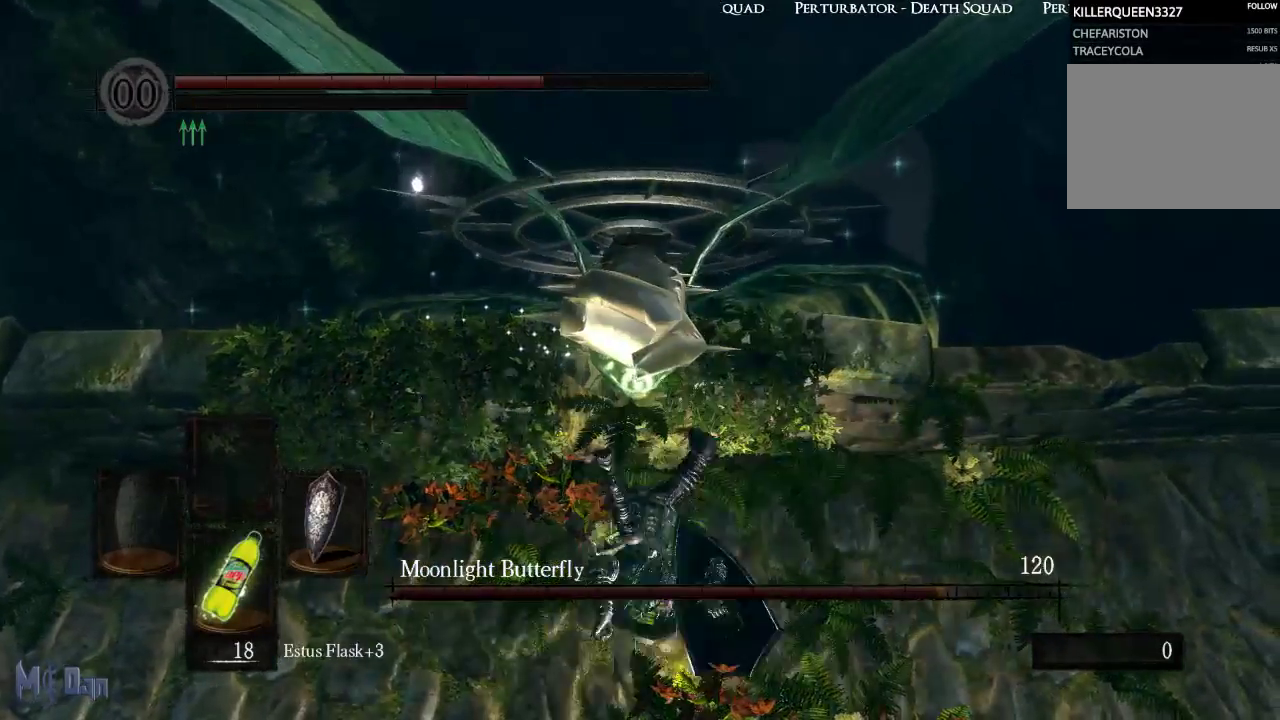
{"dt_ms": 500, "buttons": [], "left_stick": "up", "right_stick": "center", "events": []}
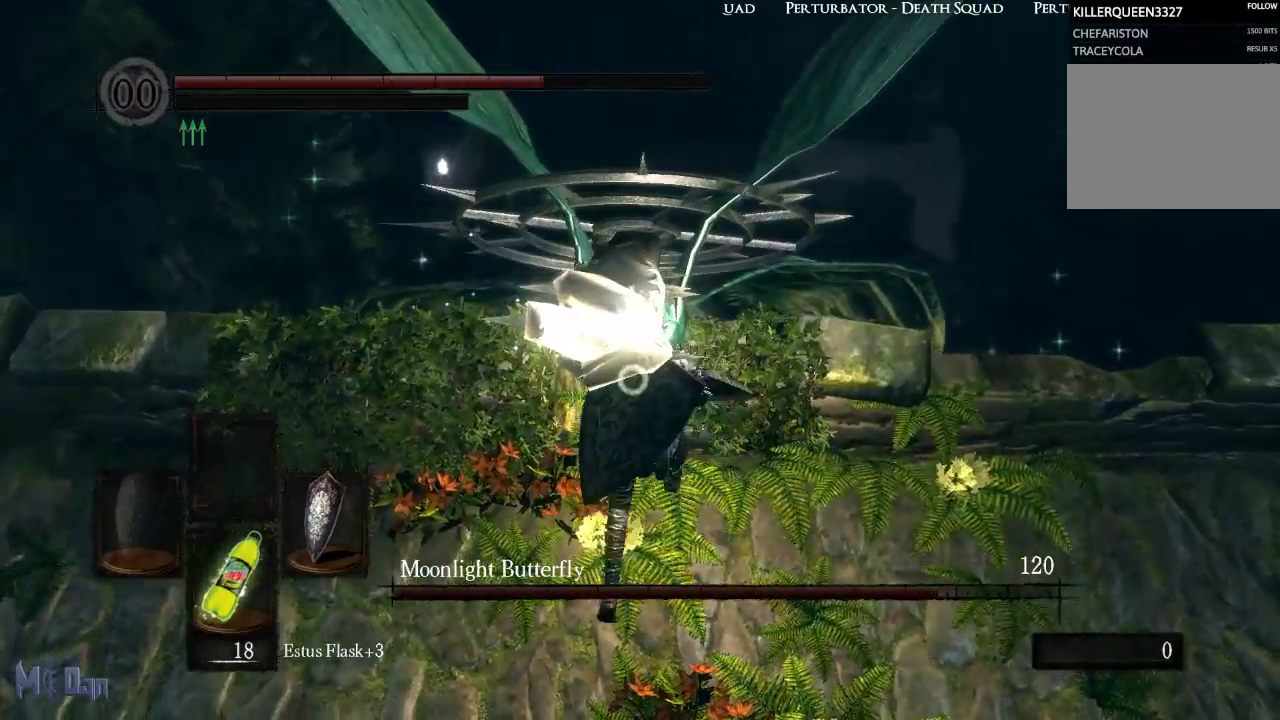
{"dt_ms": 500, "buttons": [], "left_stick": "up", "right_stick": "center", "events": []}
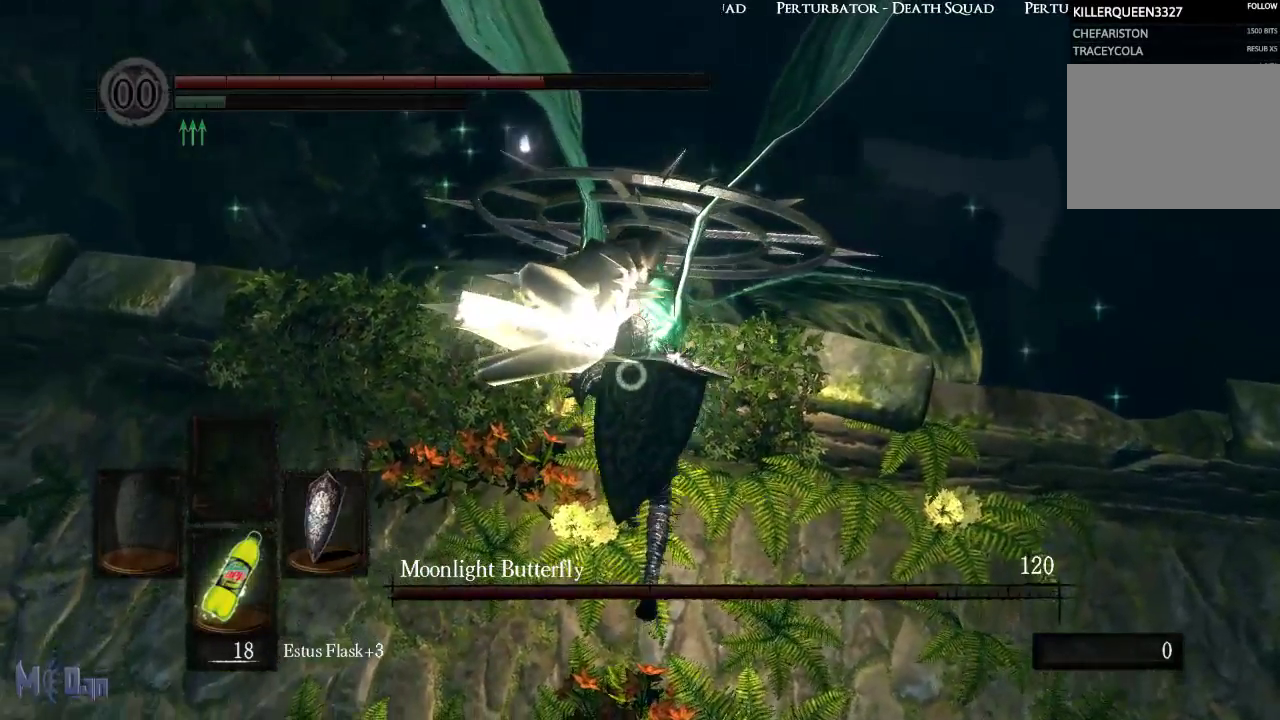
{"dt_ms": 500, "buttons": [], "left_stick": "up", "right_stick": "center", "events": []}
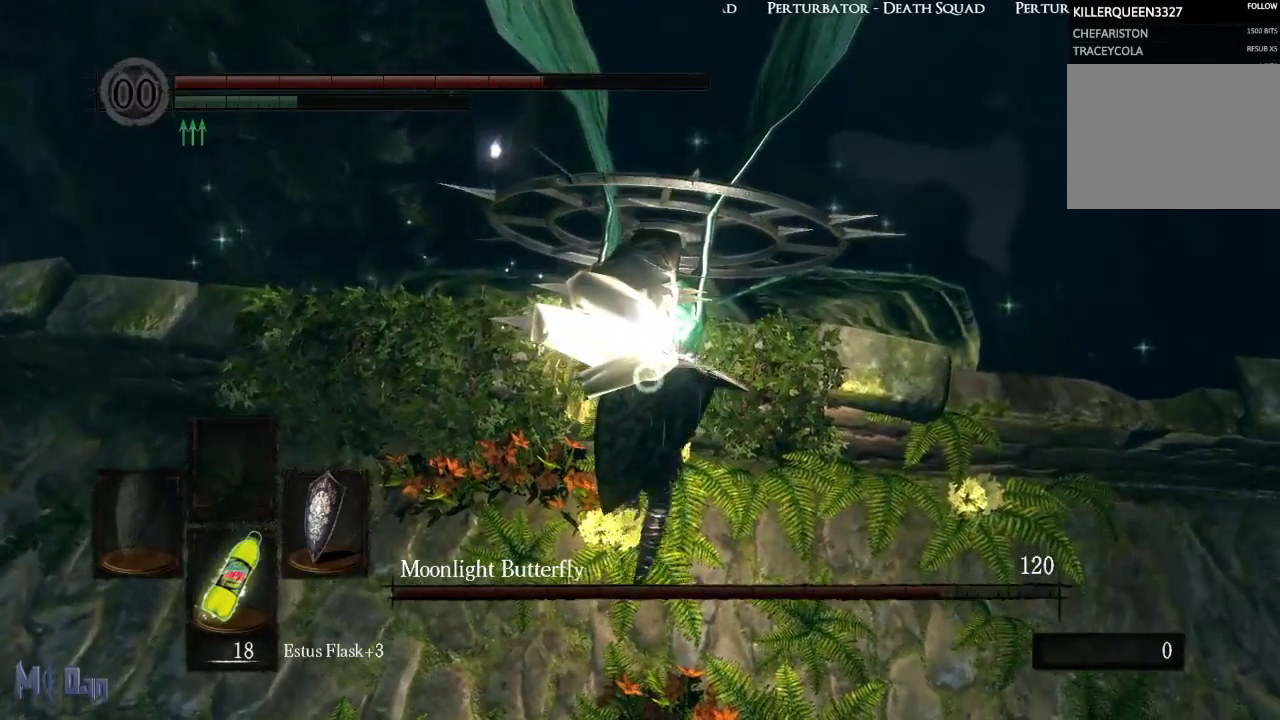
{"dt_ms": 500, "buttons": [], "left_stick": "up", "right_stick": "center", "events": []}
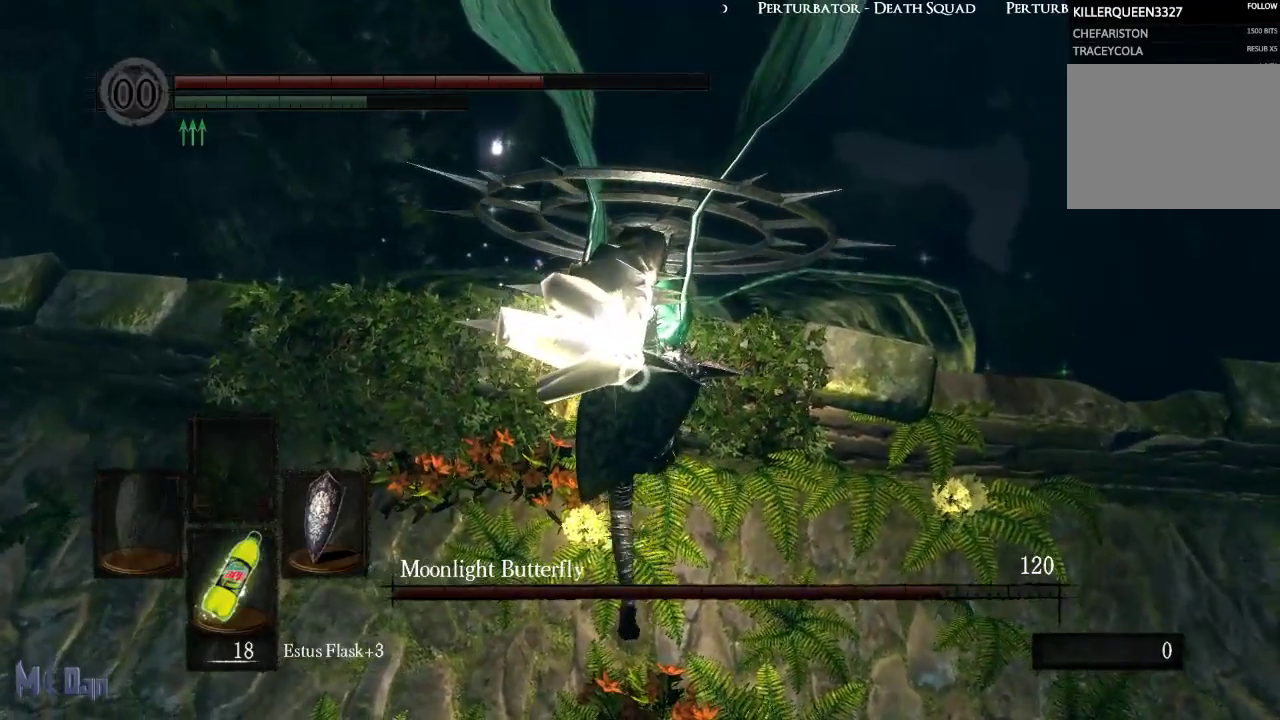
{"dt_ms": 500, "buttons": [], "left_stick": "up", "right_stick": "center", "events": []}
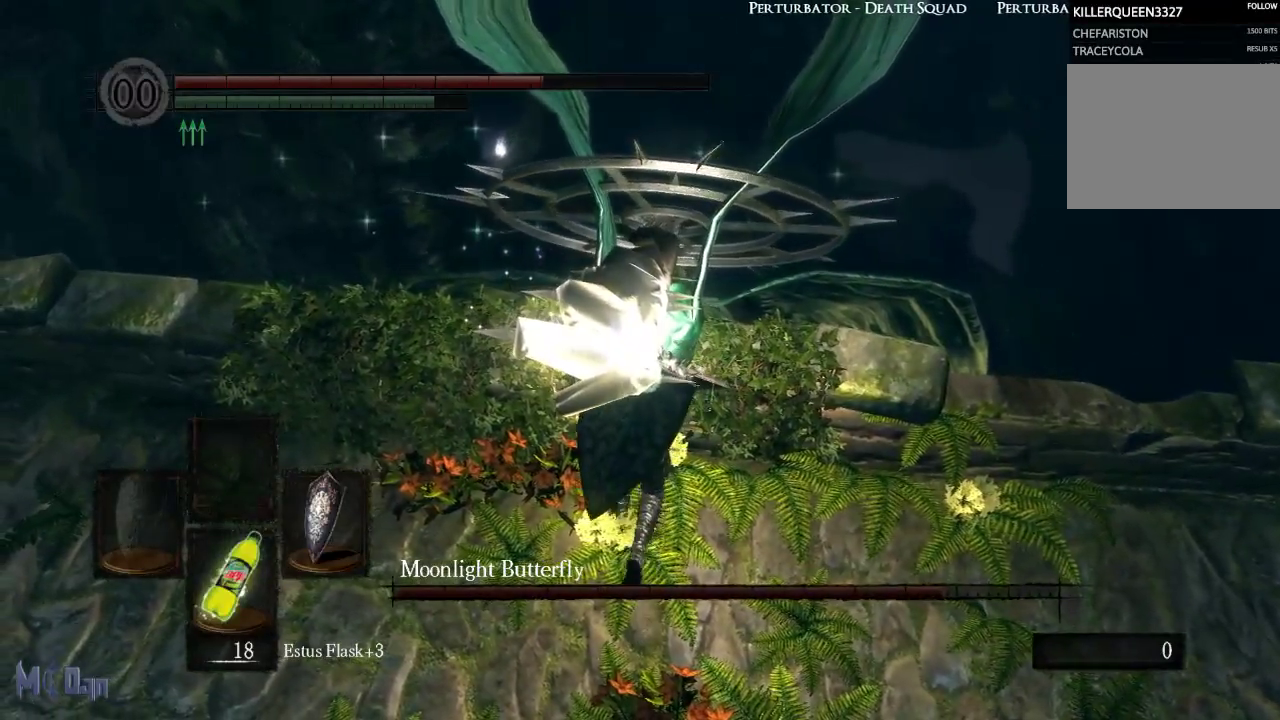
{"dt_ms": 500, "buttons": ["B"], "left_stick": "up", "right_stick": "center", "events": [[100, "B", "down"], [217, "B", "up"], [317, "B", "down"], [400, "B", "up"], [500, "B", "down"]]}
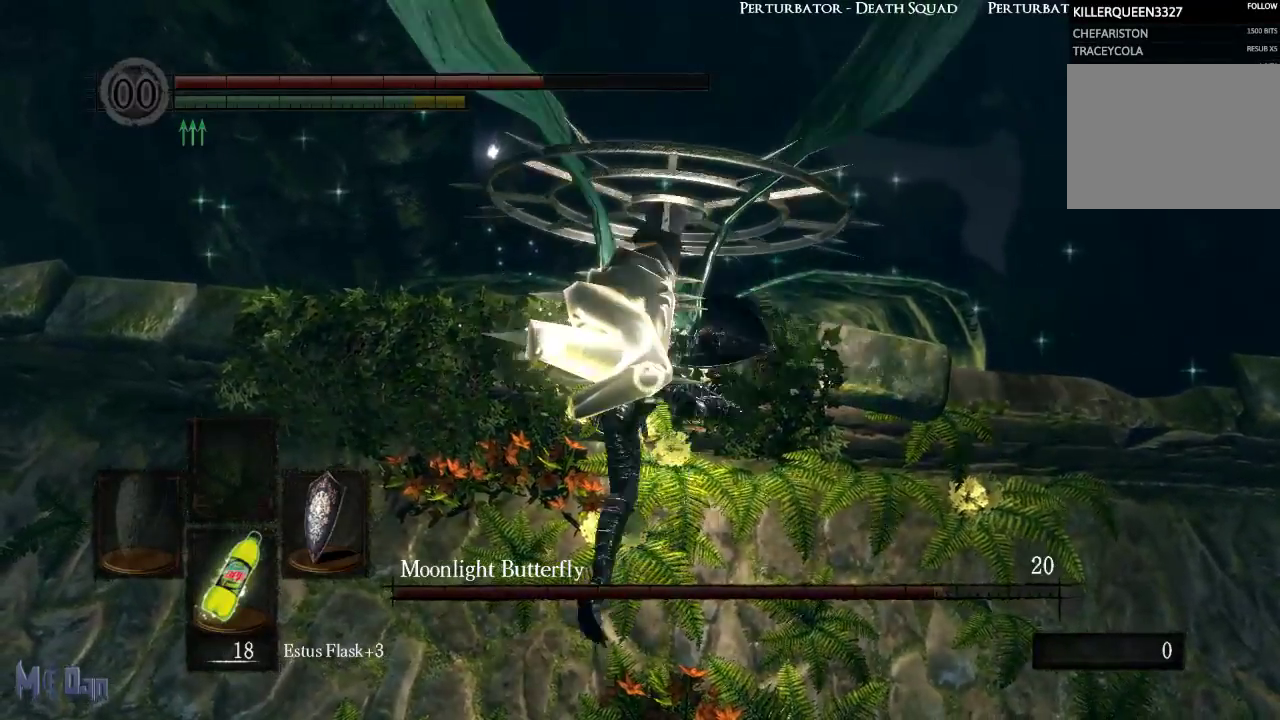
{"dt_ms": 500, "buttons": [], "left_stick": "up", "right_stick": "center", "events": [[67, "B", "up"], [167, "B", "down"], [233, "B", "up"], [333, "B", "down"], [417, "B", "up"]]}
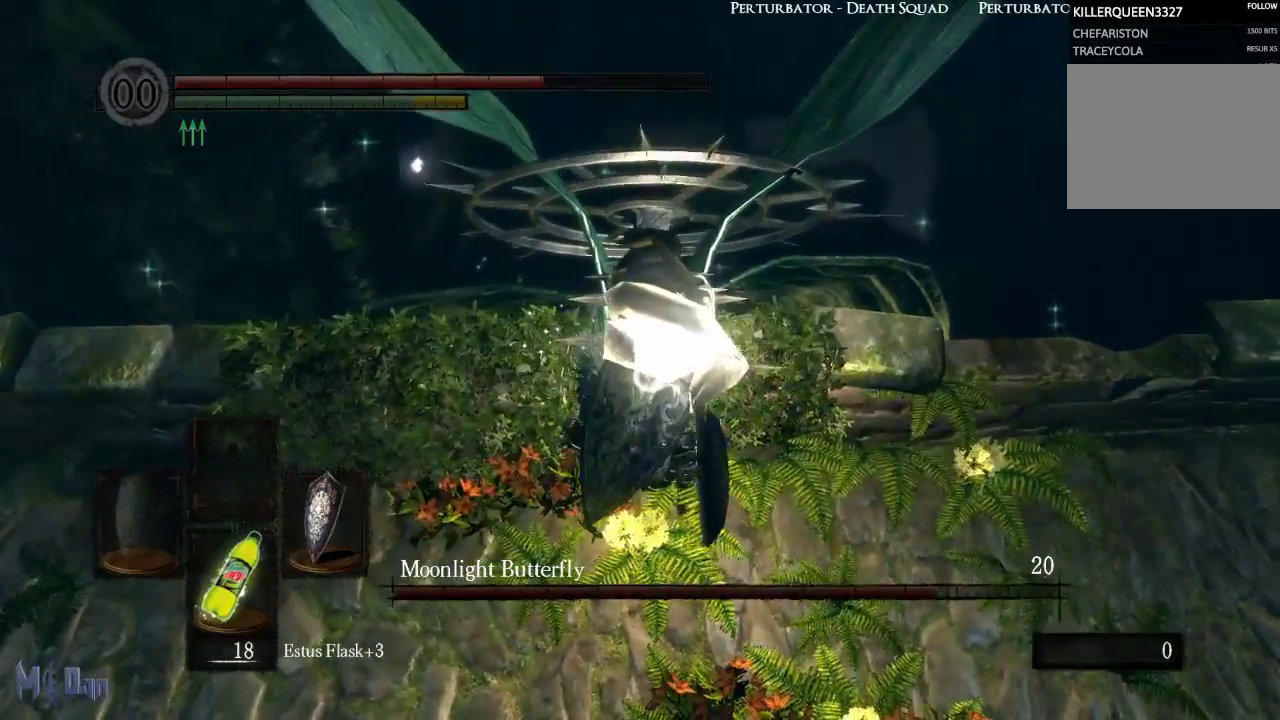
{"dt_ms": 500, "buttons": [], "left_stick": "up", "right_stick": "center", "events": [[17, "B", "down"], [100, "B", "up"], [183, "B", "down"], [250, "B", "up"], [350, "B", "down"], [417, "B", "up"]]}
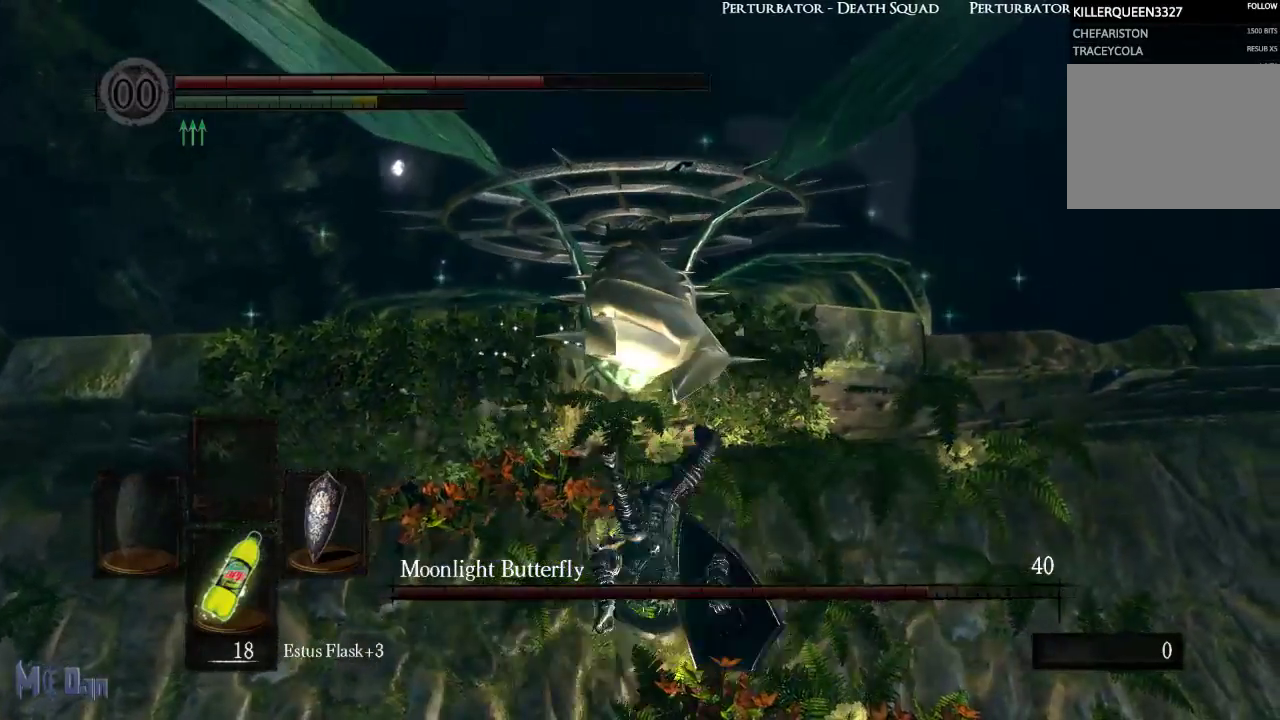
{"dt_ms": 500, "buttons": [], "left_stick": "up", "right_stick": "center", "events": [[33, "B", "down"], [83, "B", "up"], [217, "B", "down"], [283, "B", "up"], [383, "B", "down"], [450, "B", "up"]]}
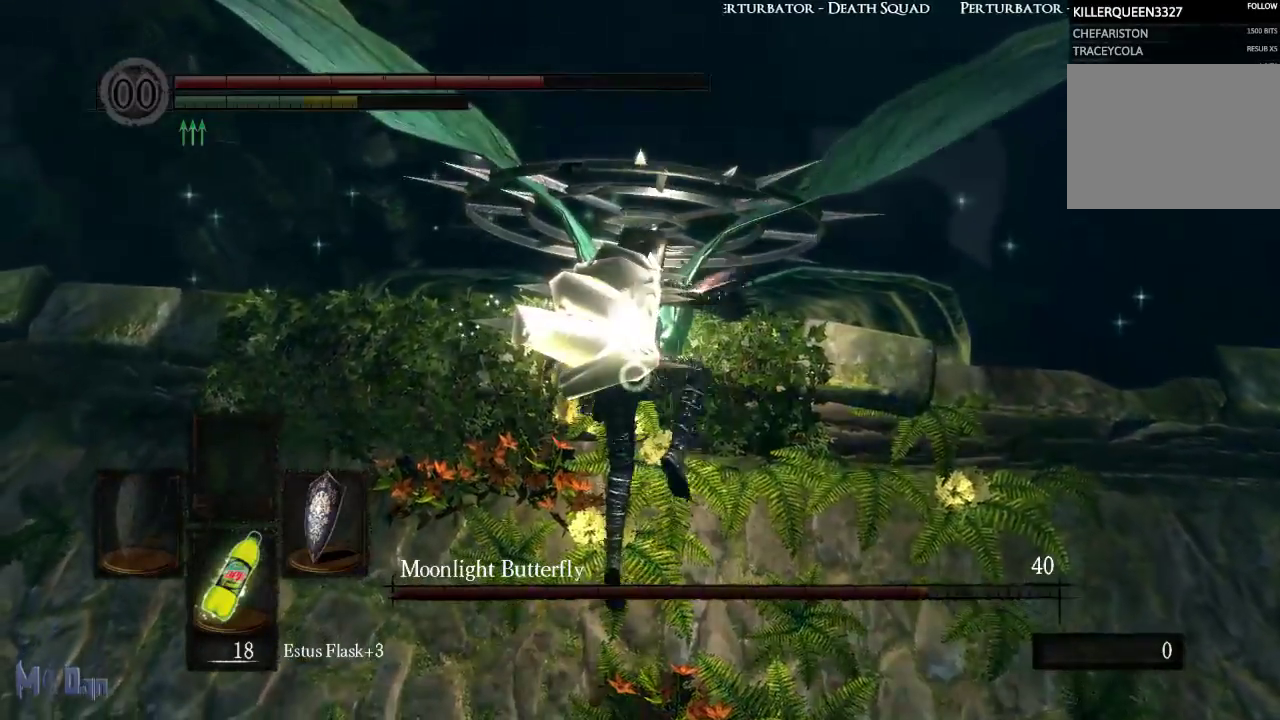
{"dt_ms": 500, "buttons": [], "left_stick": "up", "right_stick": "center", "events": [[50, "B", "down"], [133, "B", "up"], [233, "B", "down"], [300, "B", "up"], [400, "B", "down"], [467, "B", "up"]]}
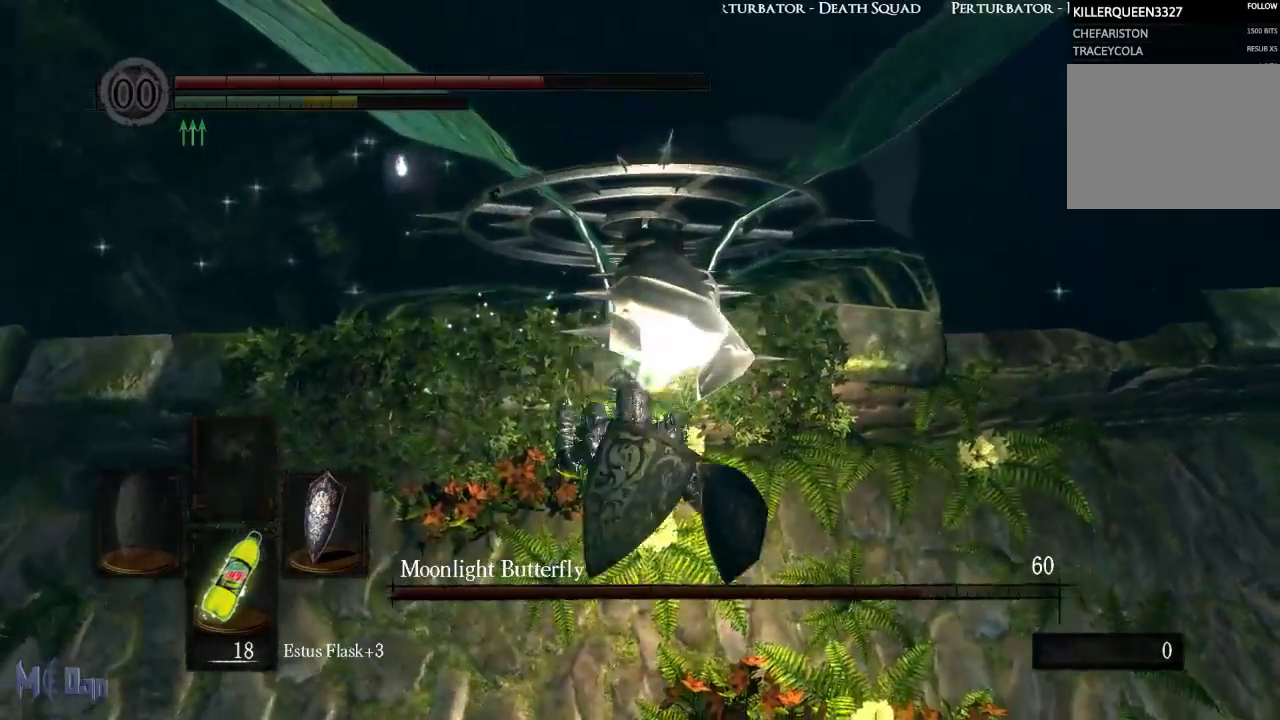
{"dt_ms": 500, "buttons": [], "left_stick": "up", "right_stick": "center", "events": [[67, "B", "down"], [150, "B", "up"], [267, "B", "down"], [317, "B", "up"], [433, "B", "down"], [500, "B", "up"]]}
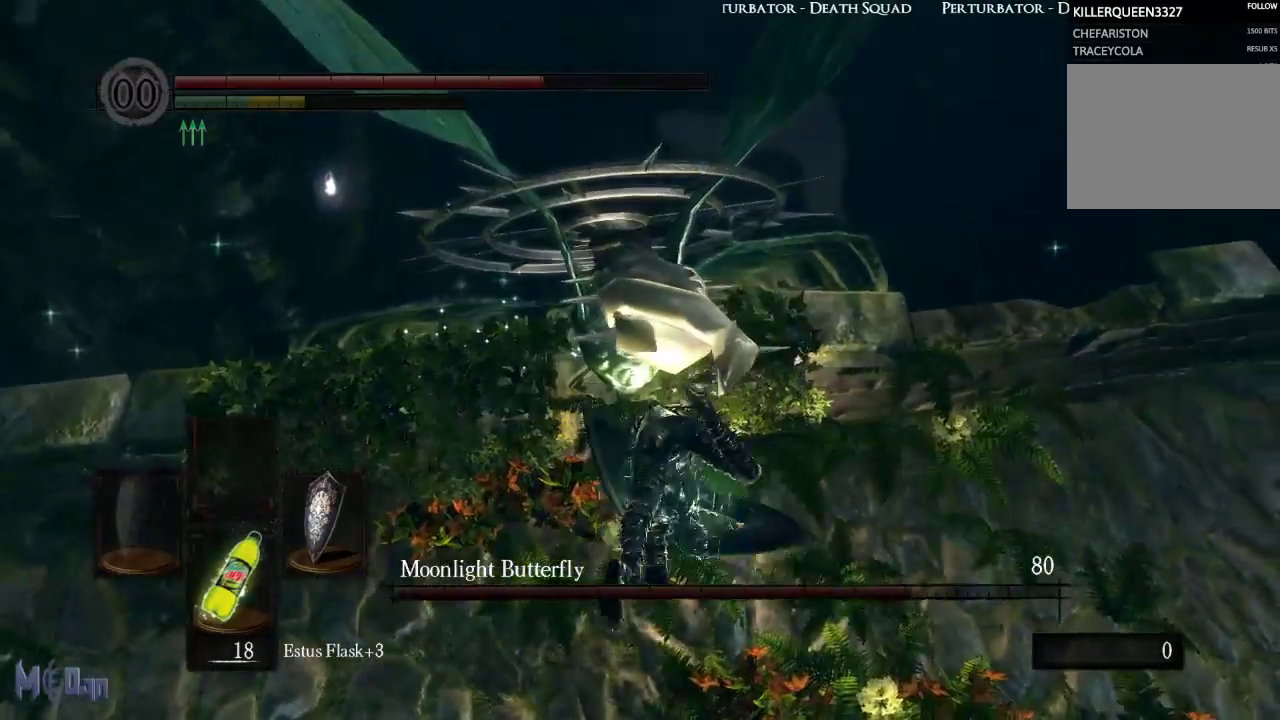
{"dt_ms": 500, "buttons": ["B"], "left_stick": "up", "right_stick": "center", "events": [[117, "B", "down"], [183, "B", "up"], [283, "B", "down"], [367, "B", "up"], [450, "B", "down"]]}
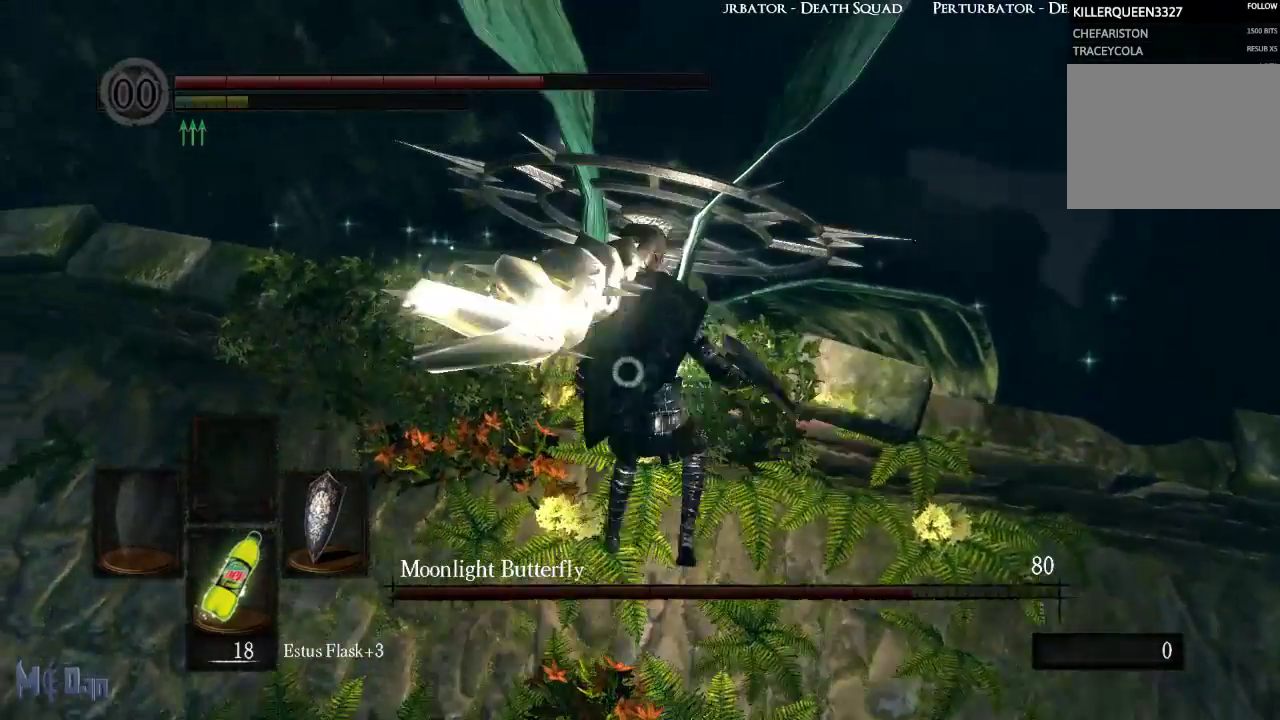
{"dt_ms": 500, "buttons": [], "left_stick": "up-right", "right_stick": "center", "events": [[50, "B", "up"], [150, "B", "down"], [217, "B", "up"], [233, "left_stick", "up-right"]]}
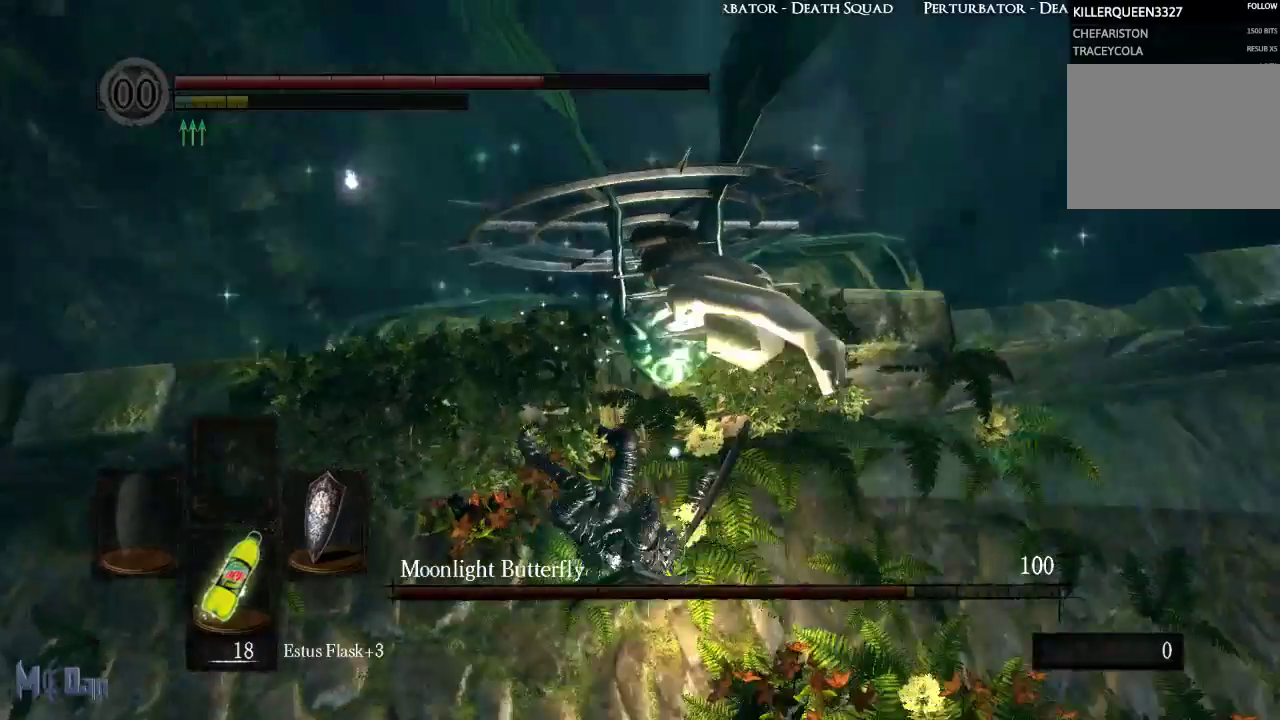
{"dt_ms": 500, "buttons": [], "left_stick": "up", "right_stick": "center"}
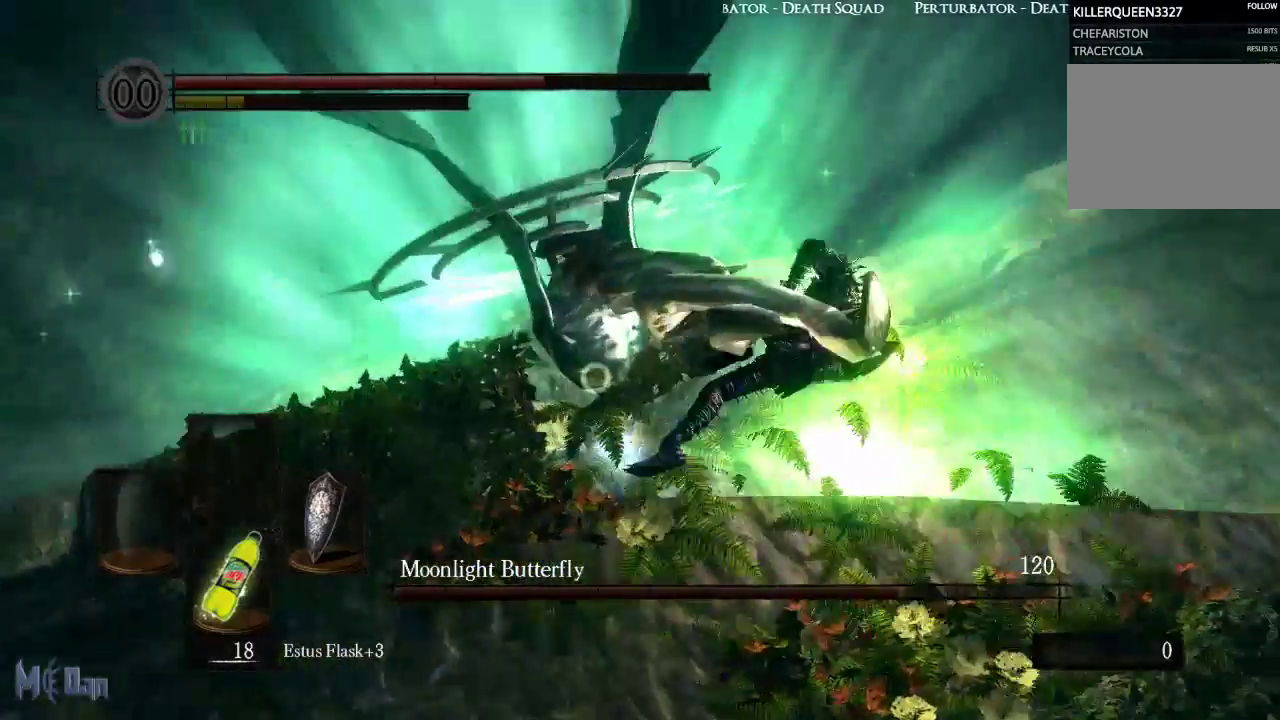
{"dt_ms": 1000, "buttons": [], "left_stick": "down-right", "right_stick": "center"}
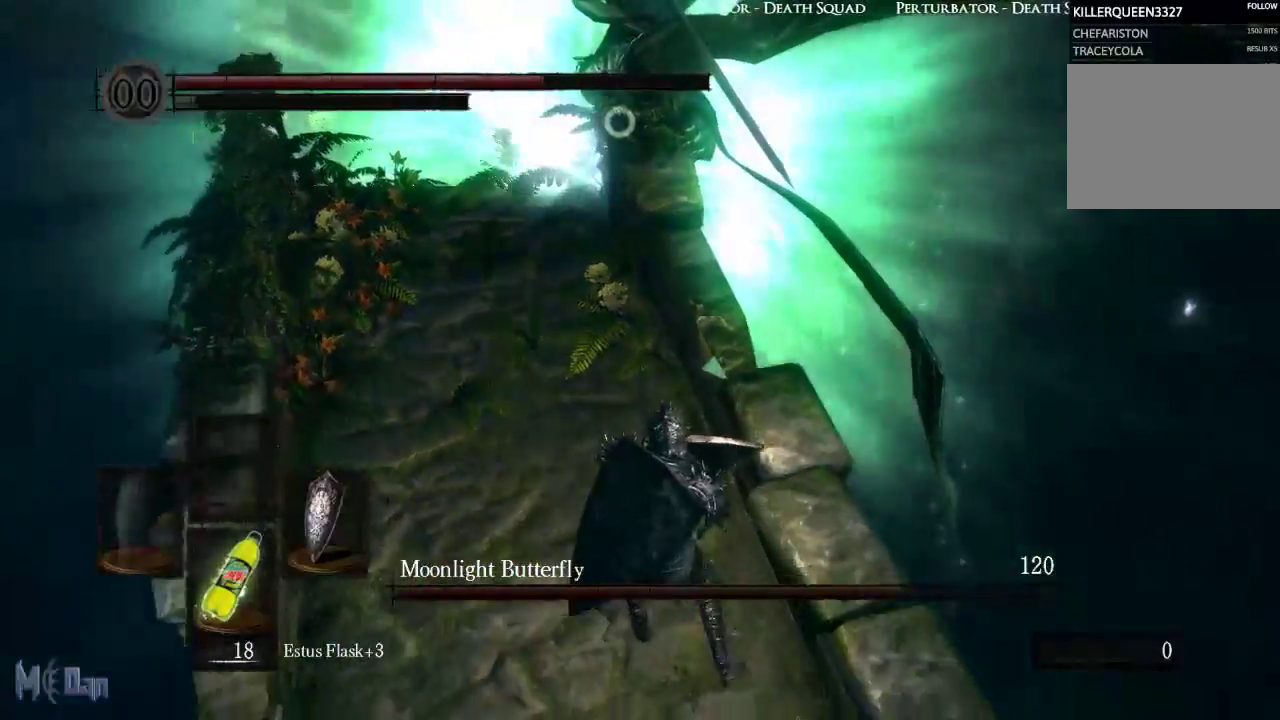
{"dt_ms": 500, "buttons": [], "left_stick": "down-right", "right_stick": "center", "events": []}
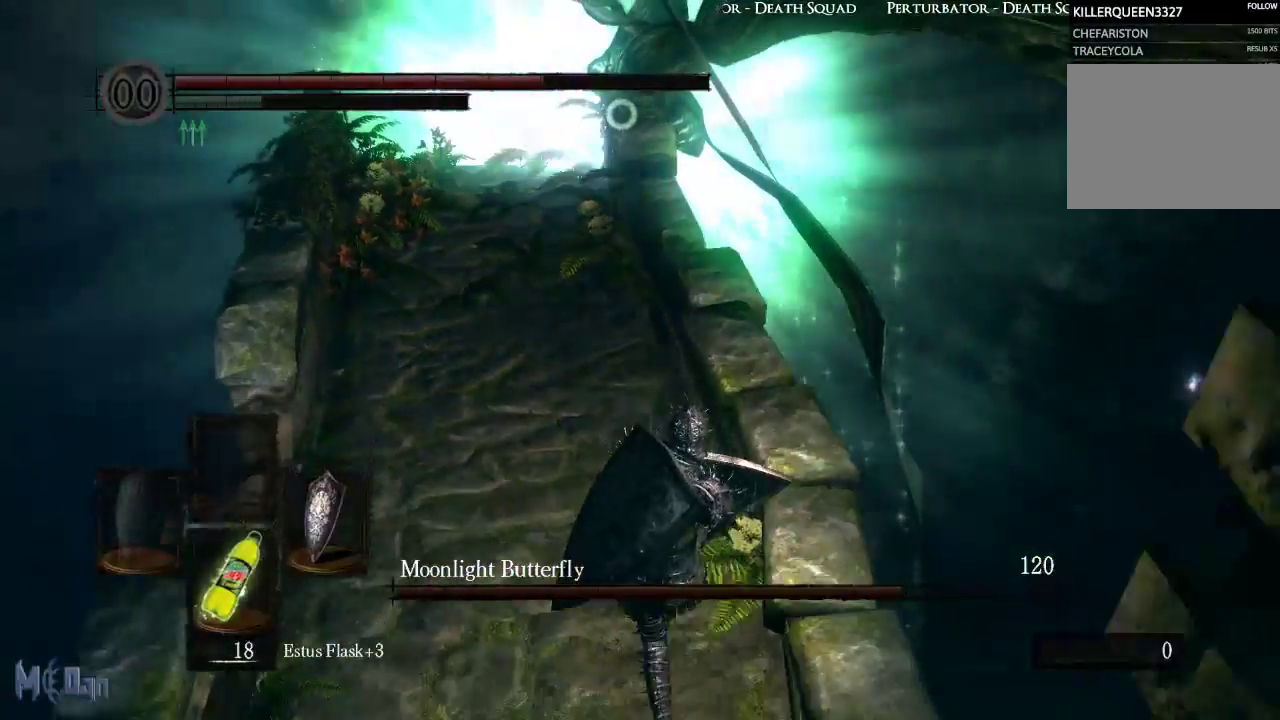
{"dt_ms": 500, "buttons": [], "left_stick": "center", "right_stick": "center", "events": [[467, "left_stick", "center"]]}
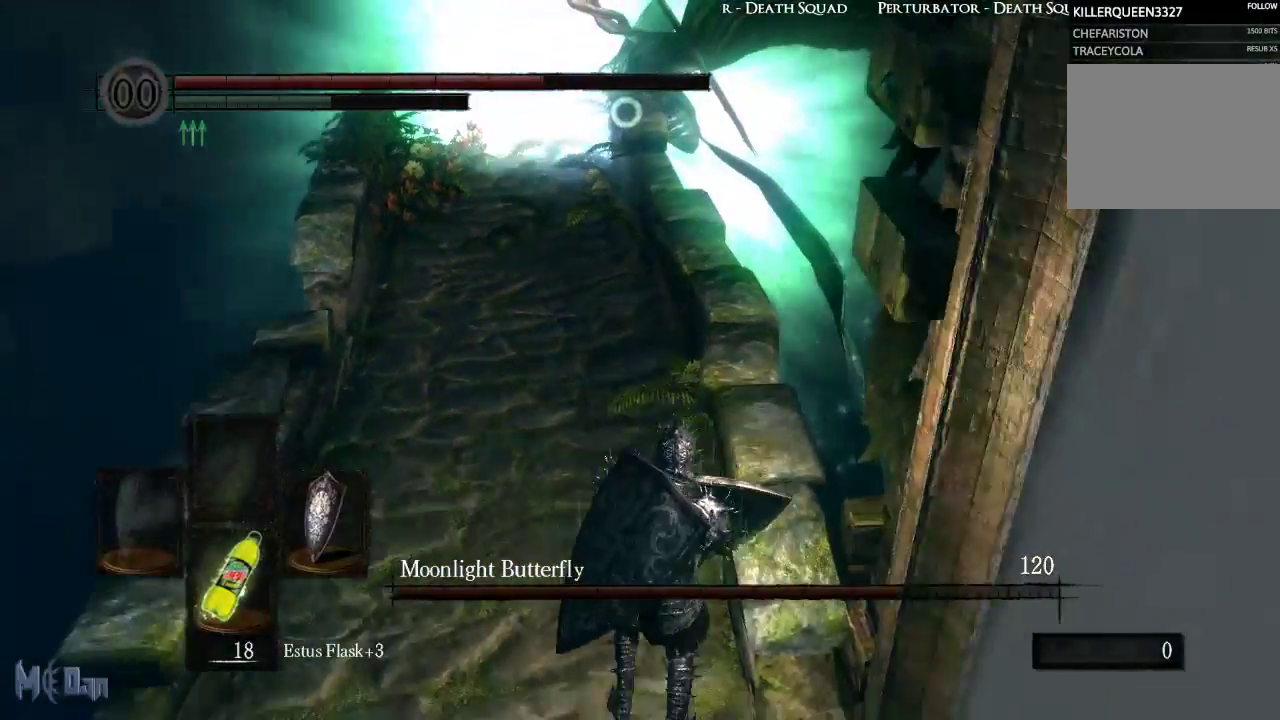
{"dt_ms": 500, "buttons": [], "left_stick": "center", "right_stick": "center", "events": [[300, "X", "down"], [417, "X", "up"]]}
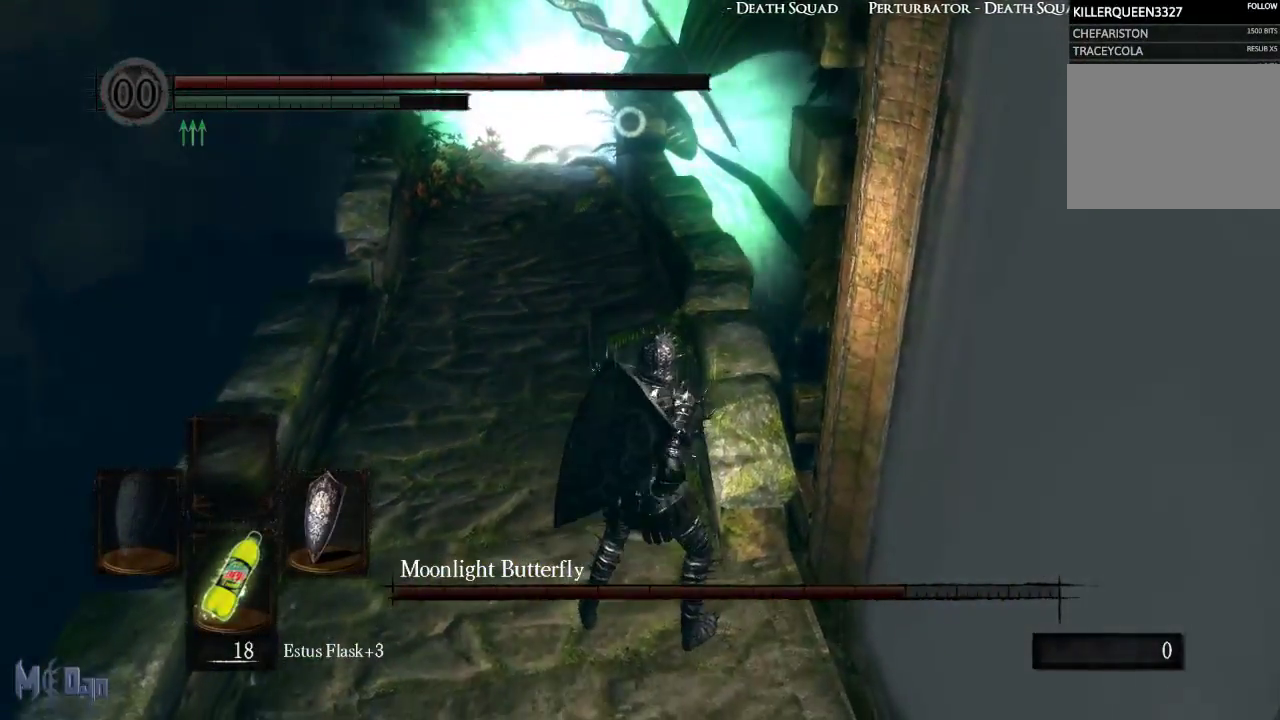
{"dt_ms": 500, "buttons": [], "left_stick": "center", "right_stick": "center", "events": []}
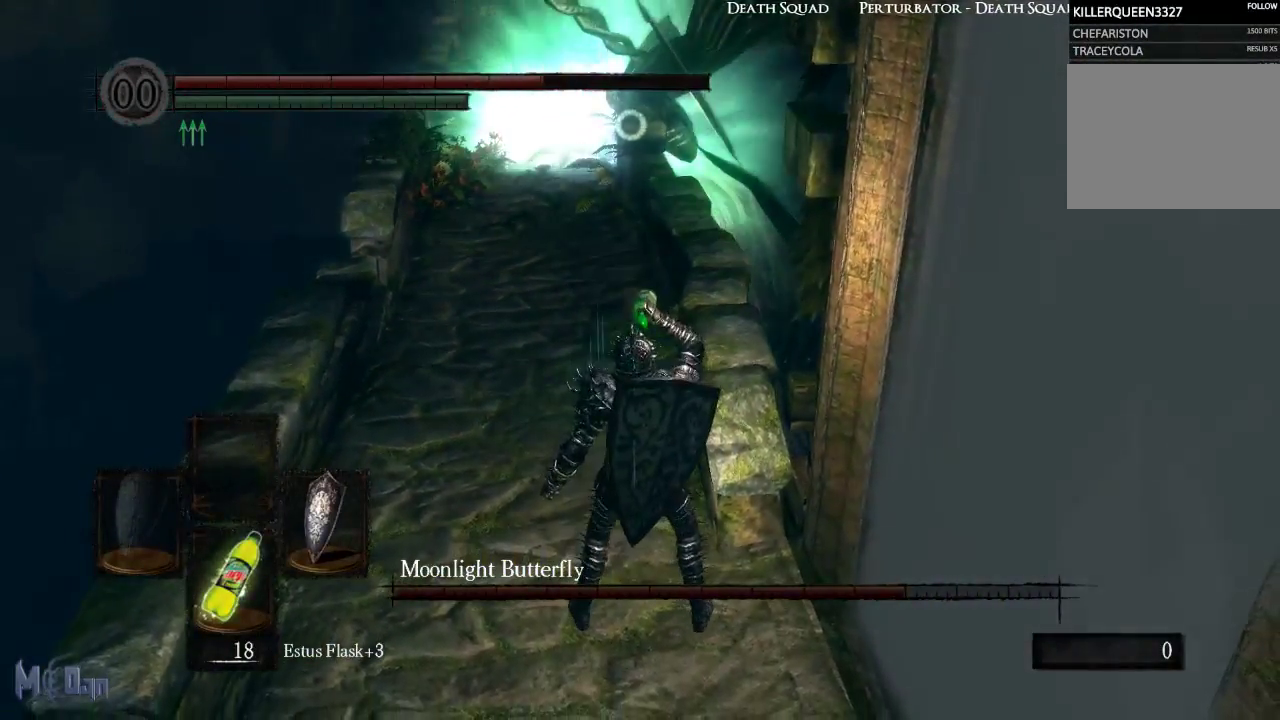
{"dt_ms": 500, "buttons": [], "left_stick": "center", "right_stick": "center", "events": []}
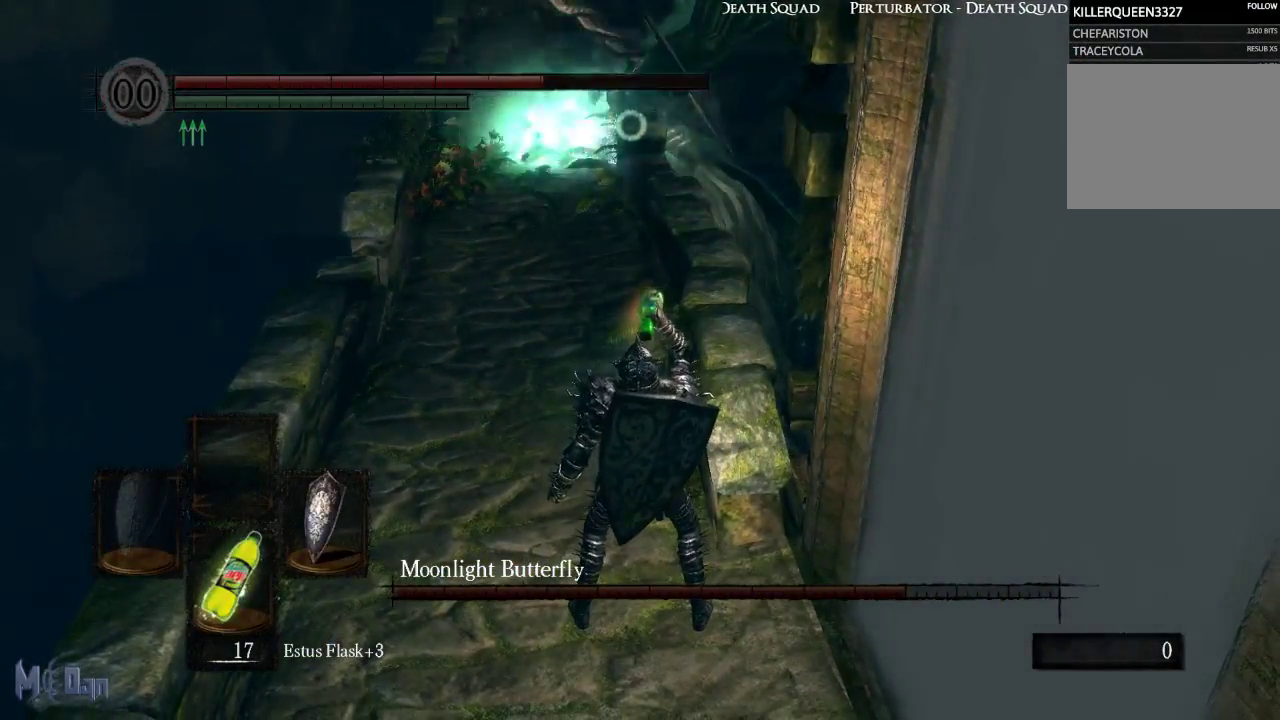
{"dt_ms": 500, "buttons": [], "left_stick": "center", "right_stick": "center", "events": []}